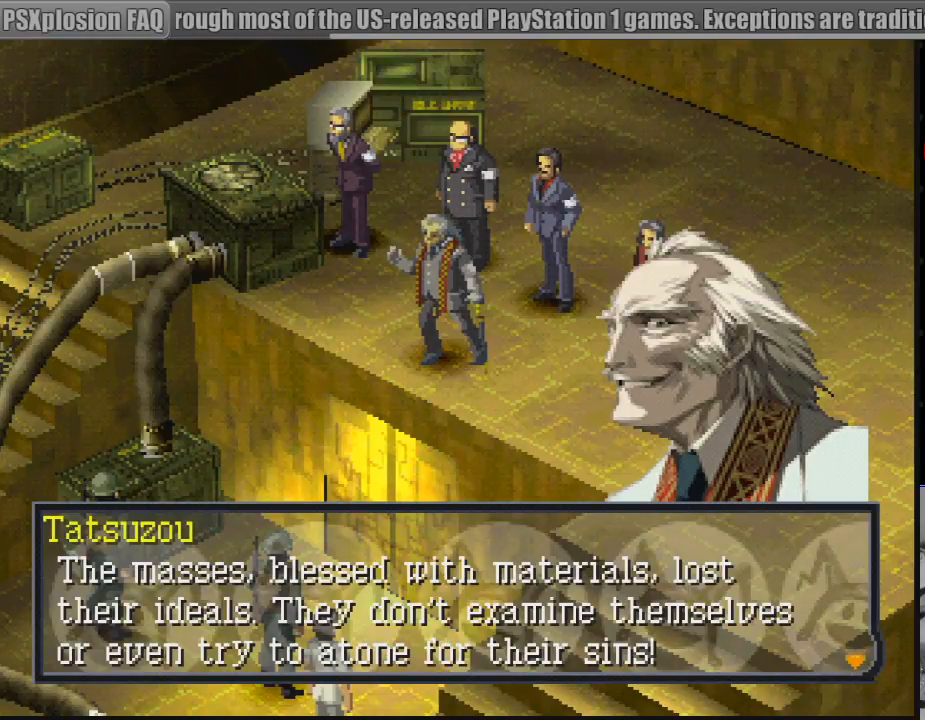
Gameplay with a controller (PlayStation layout); each line is a JSON object with the inputs held at the frame after it. "events" lists button and stick changes between this image and that frame as [ms after this image, input, new state], when the widget could be followed in between. Not read: L3 R3.
{"buttons": [], "events": []}
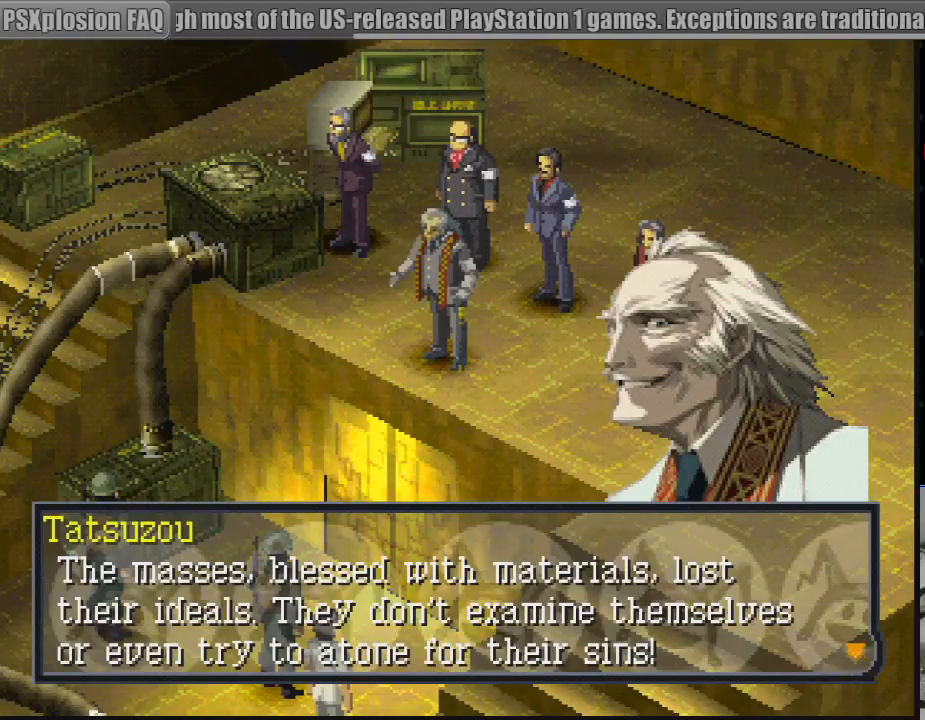
{"buttons": [], "events": []}
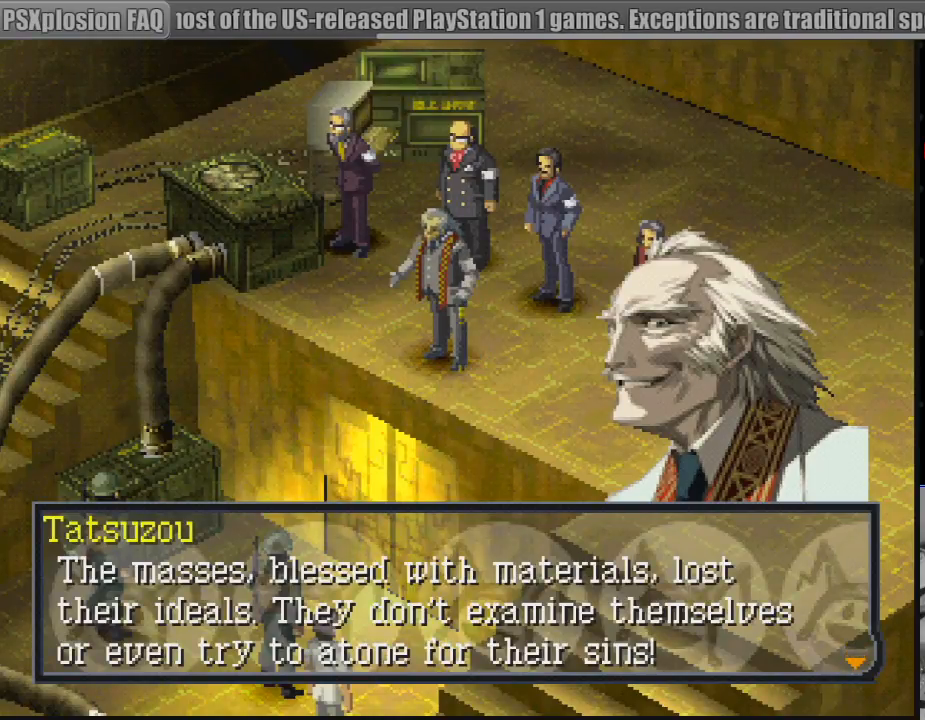
{"buttons": [], "events": []}
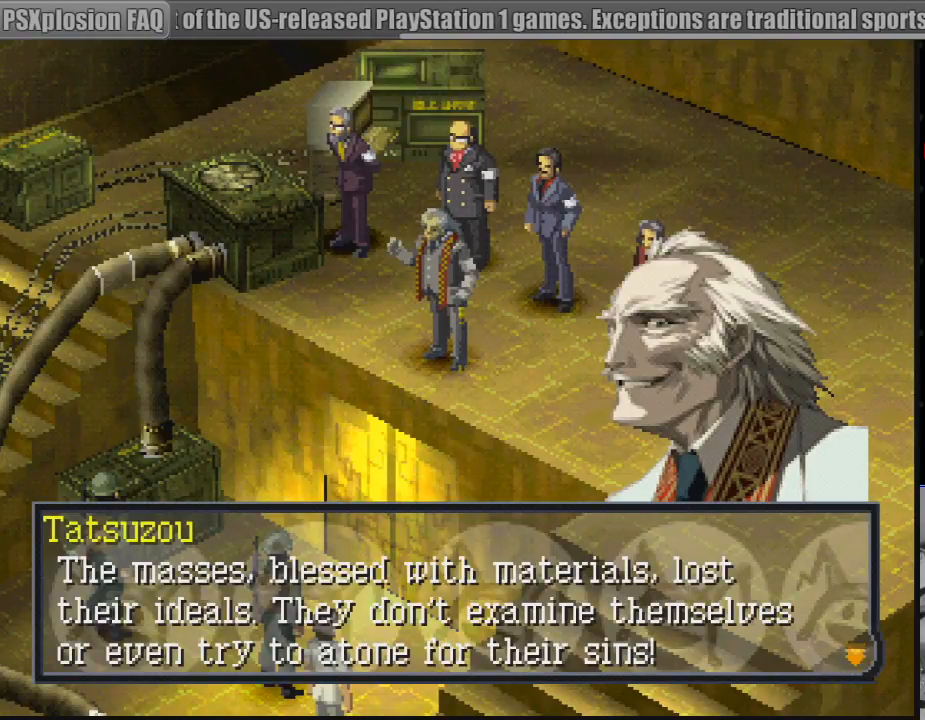
{"buttons": [], "events": []}
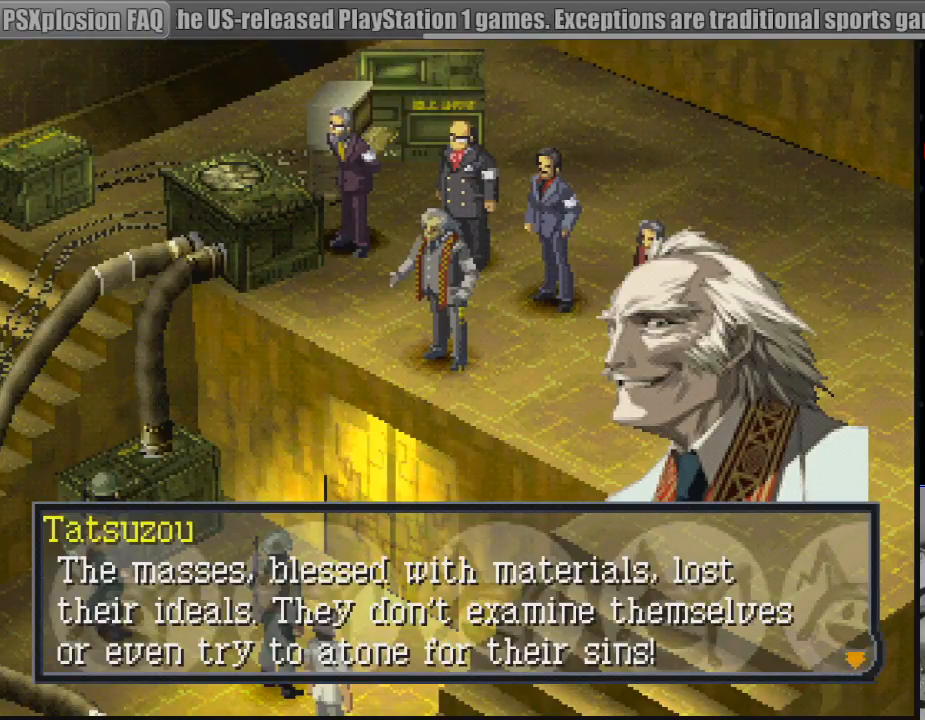
{"buttons": ["CROSS"], "events": [[417, "CROSS", "down"]]}
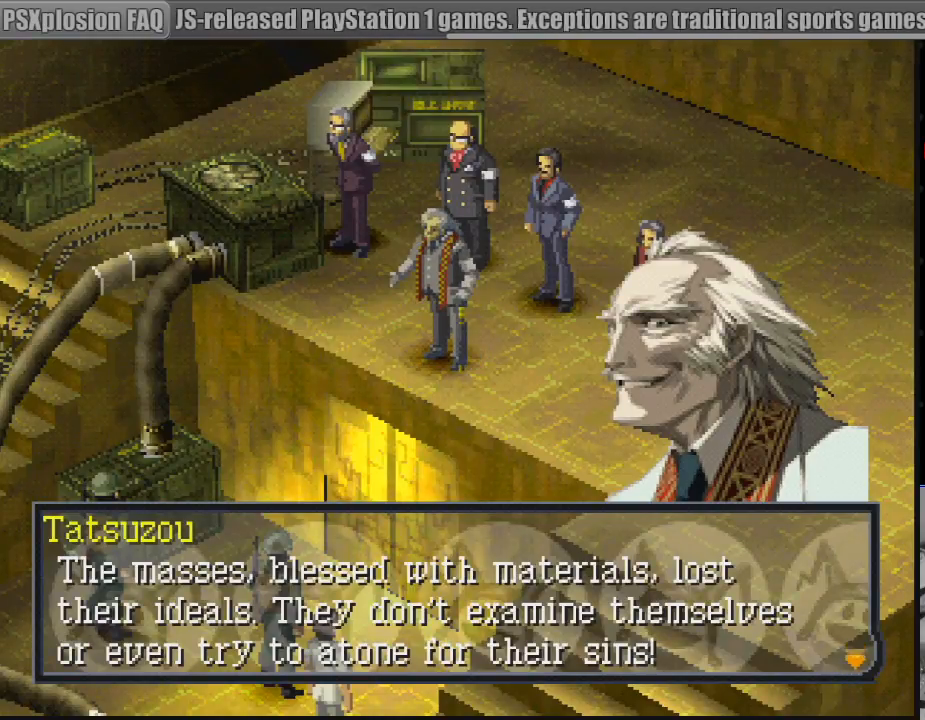
{"buttons": [], "events": [[133, "CROSS", "up"]]}
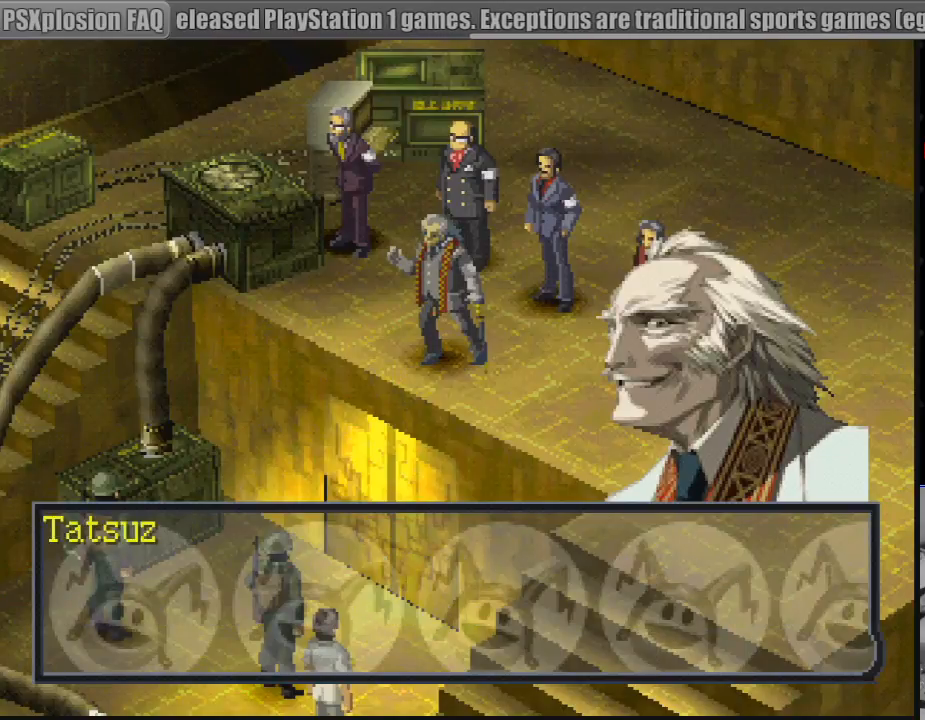
{"buttons": [], "events": [[233, "CROSS", "down"], [433, "CROSS", "up"]]}
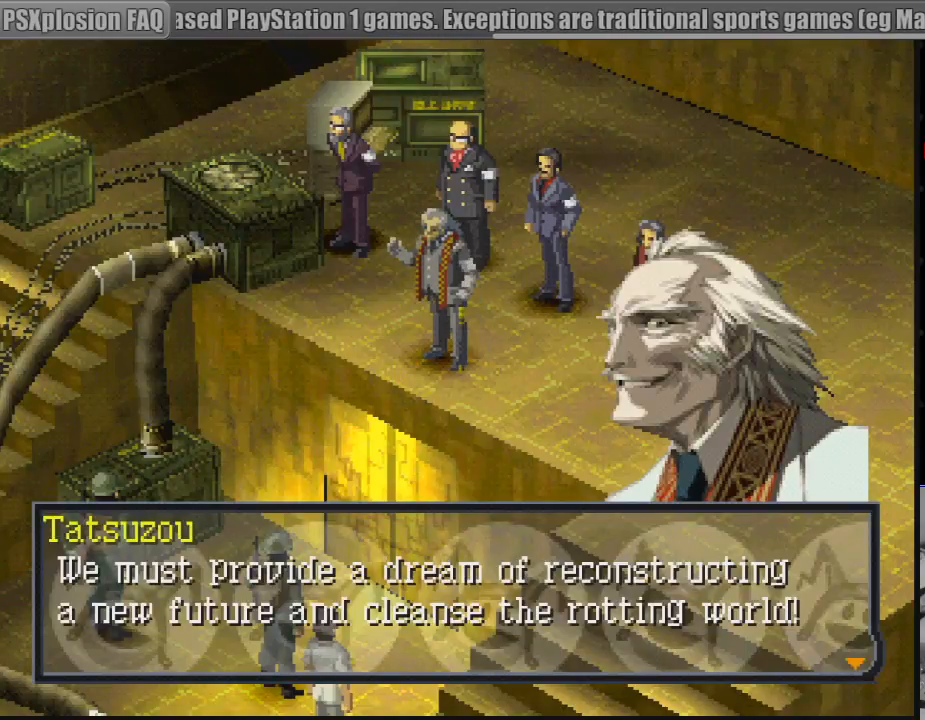
{"buttons": [], "events": []}
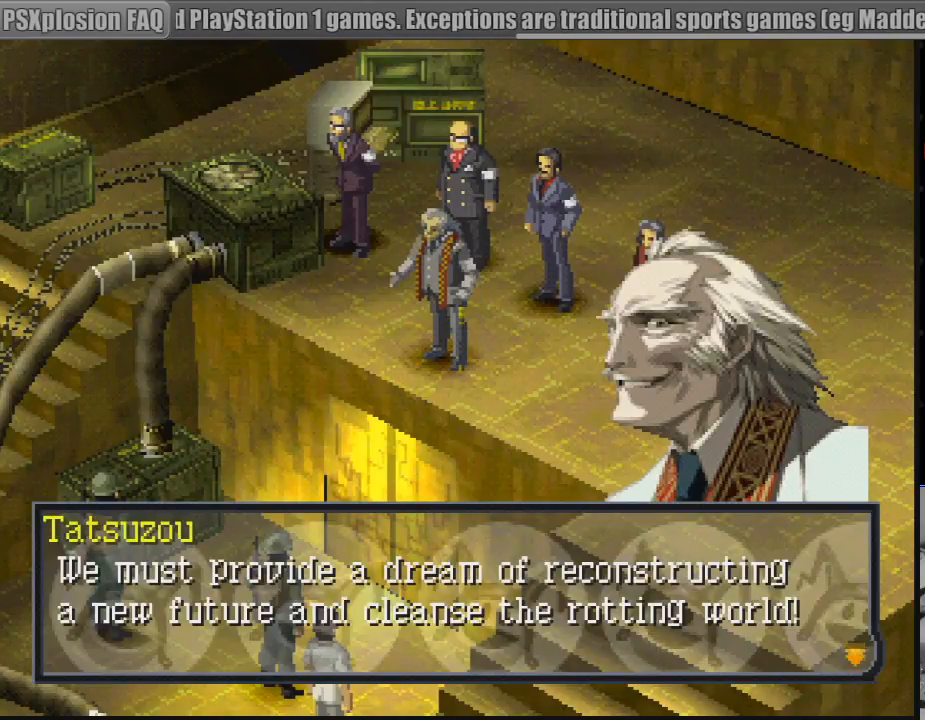
{"buttons": [], "events": []}
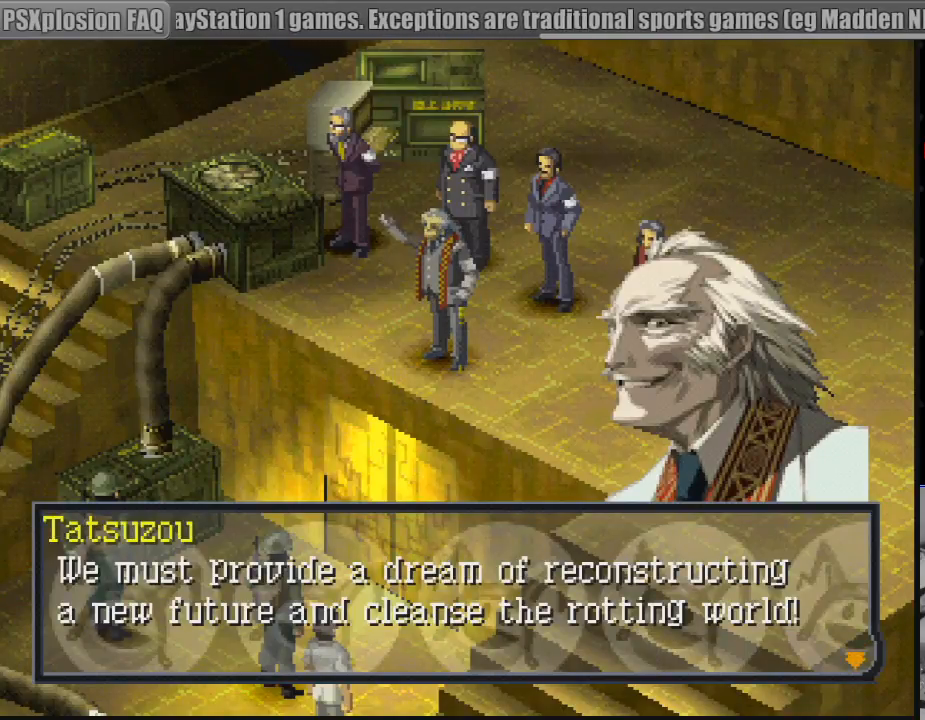
{"buttons": [], "events": []}
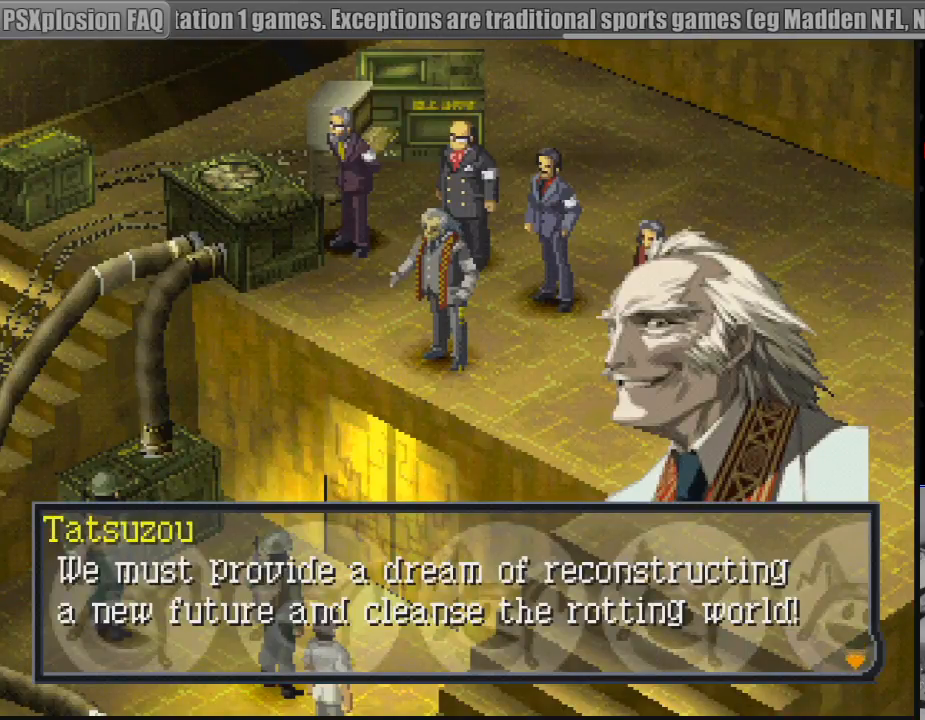
{"buttons": [], "events": []}
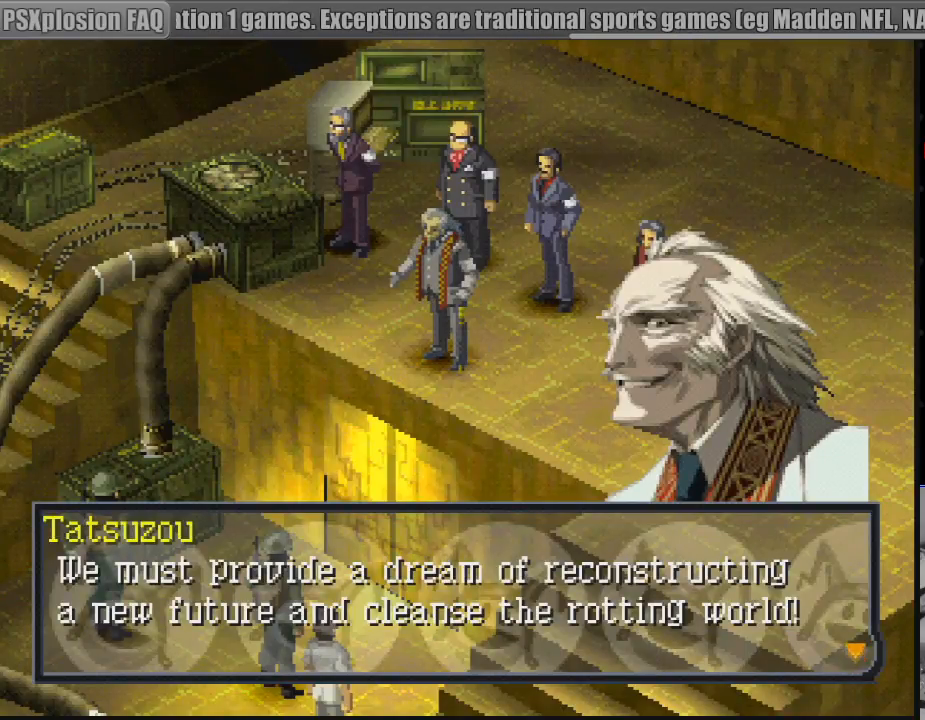
{"buttons": [], "events": []}
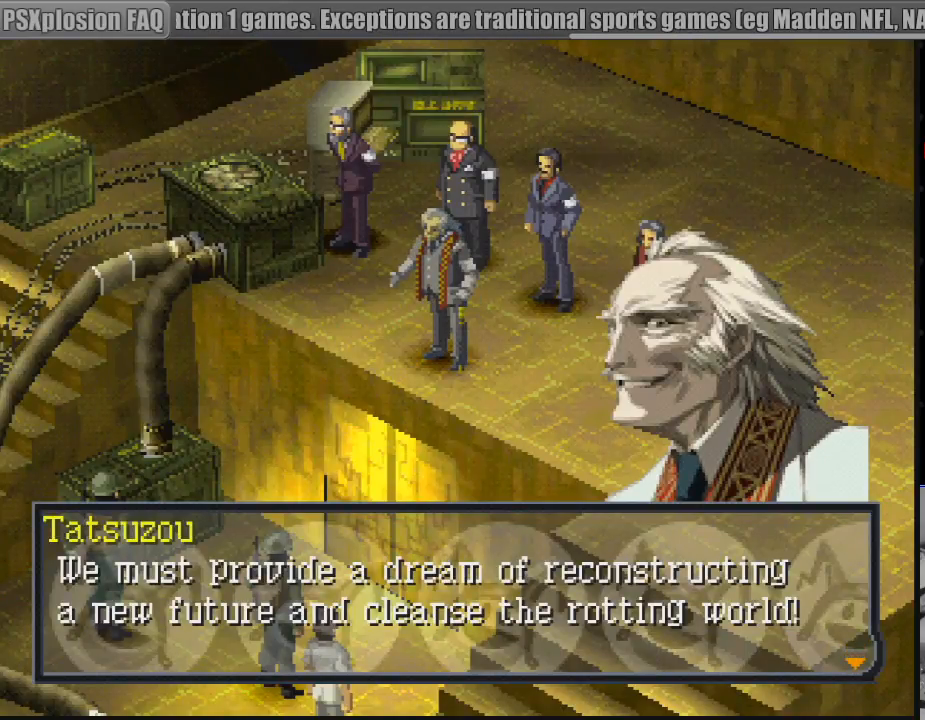
{"buttons": [], "events": []}
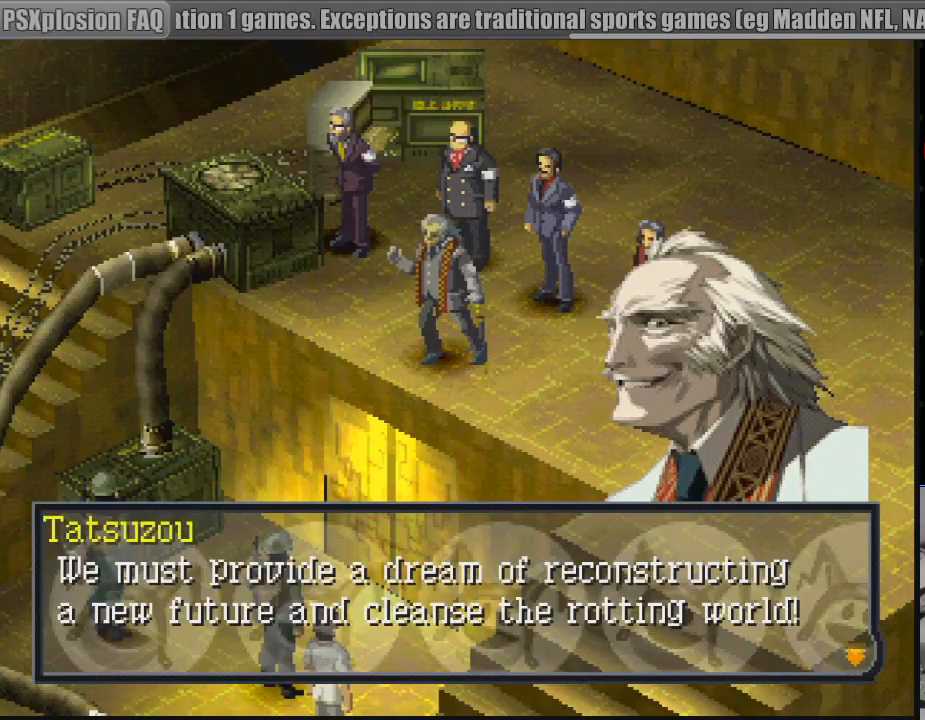
{"buttons": [], "events": []}
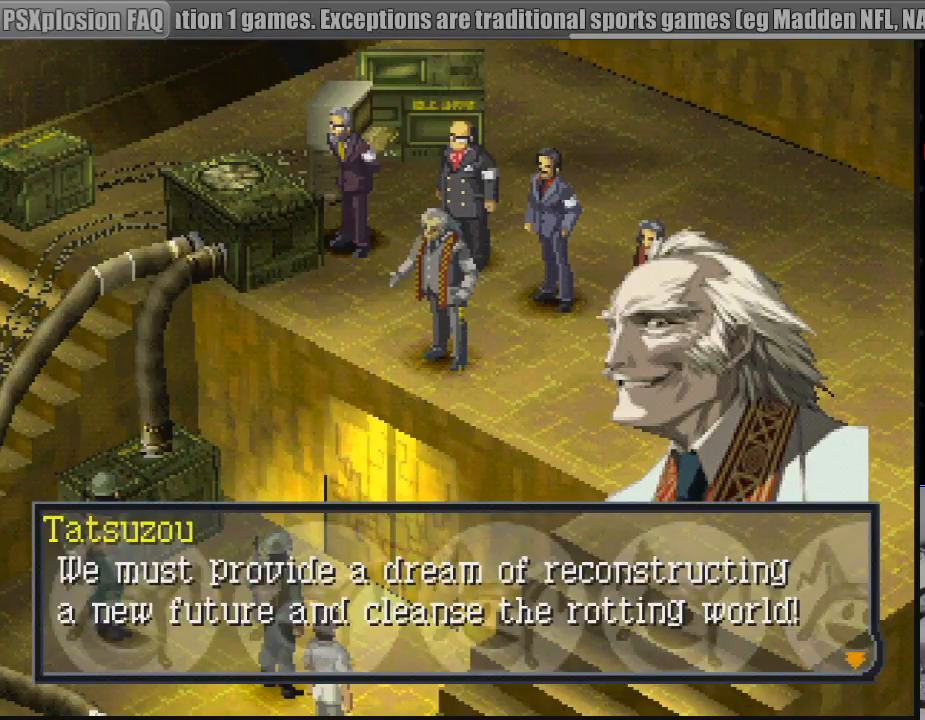
{"buttons": [], "events": []}
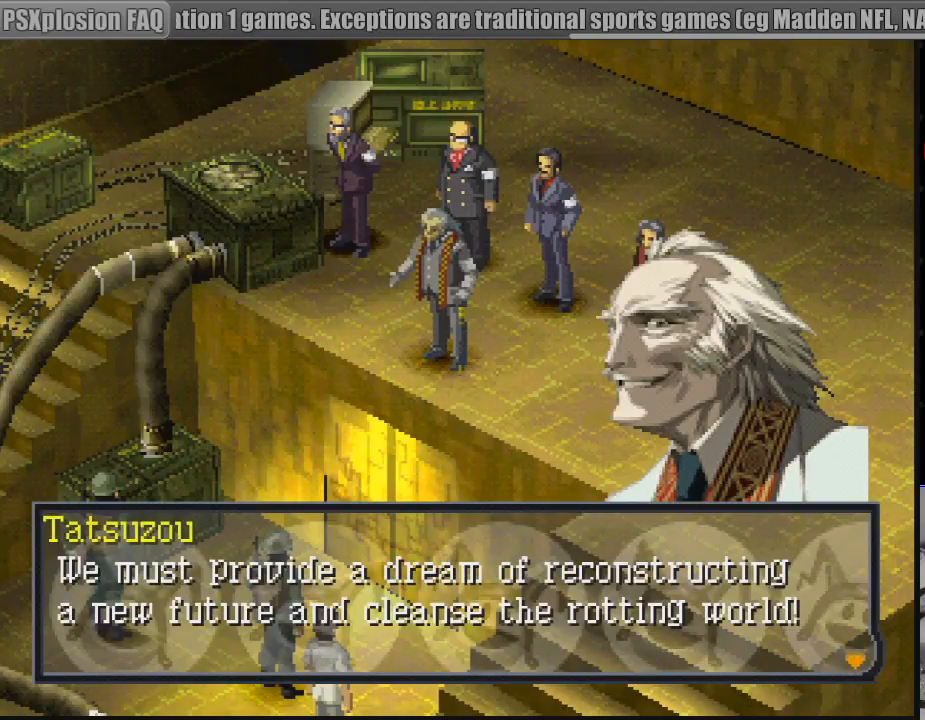
{"buttons": [], "events": []}
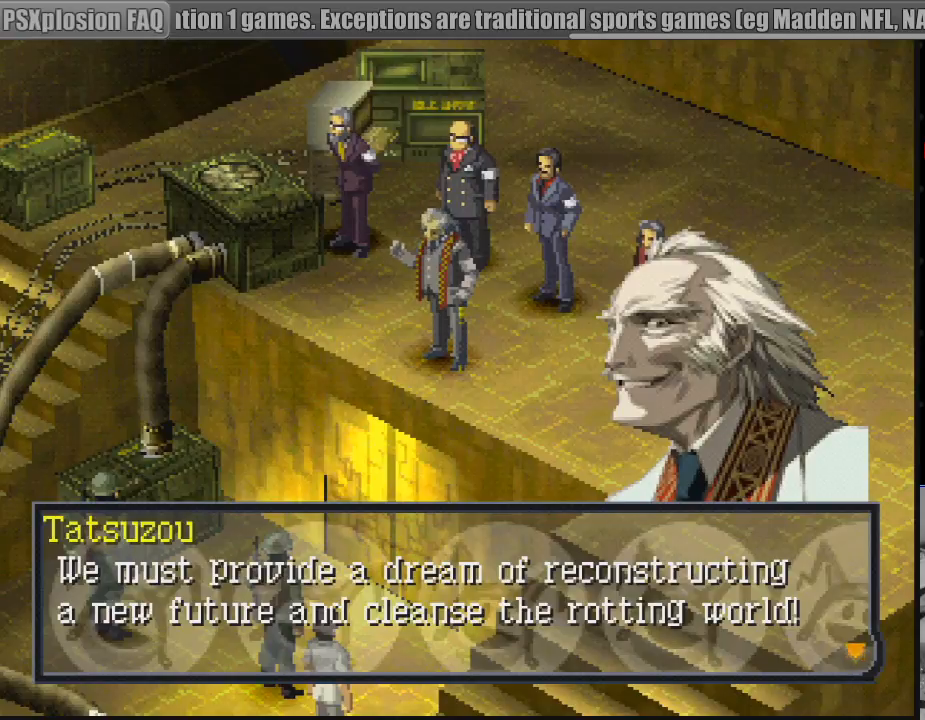
{"buttons": [], "events": [[133, "CROSS", "down"], [350, "CROSS", "up"]]}
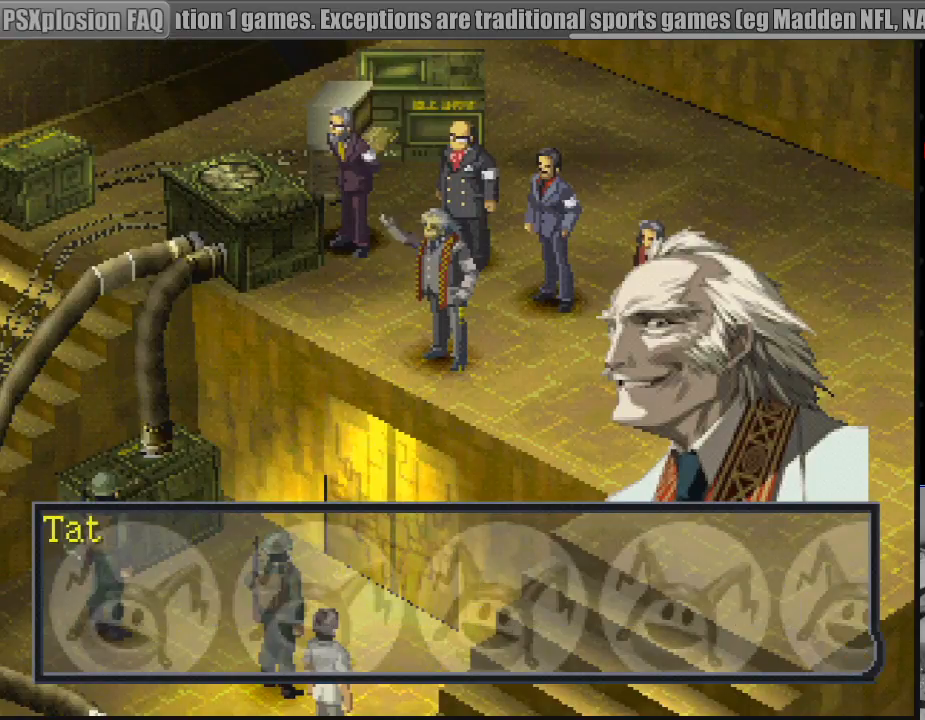
{"buttons": [], "events": [[300, "CROSS", "down"], [467, "CROSS", "up"]]}
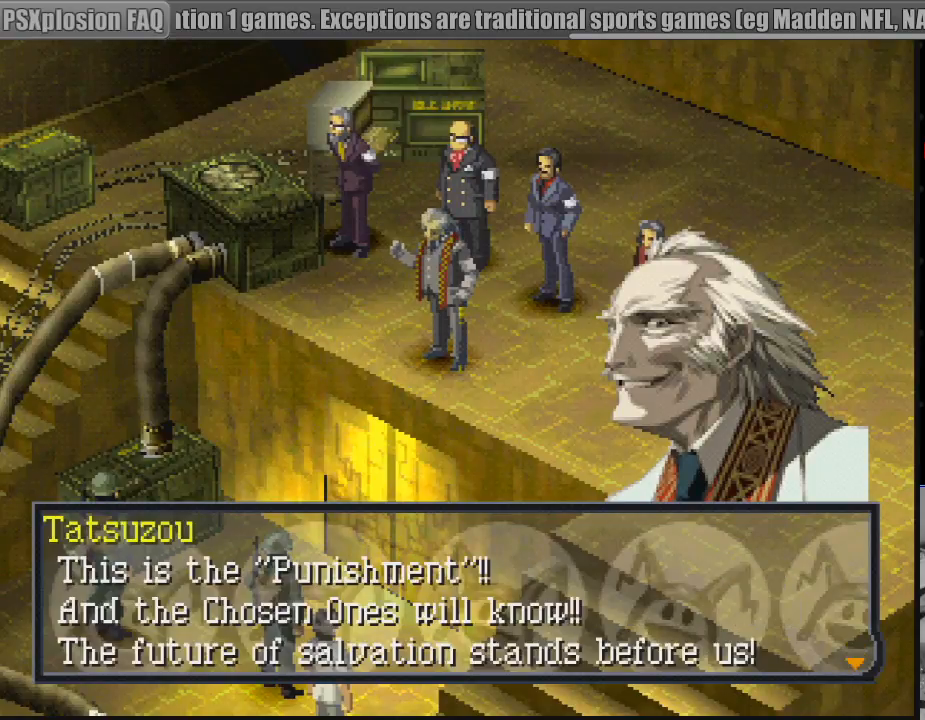
{"buttons": [], "events": []}
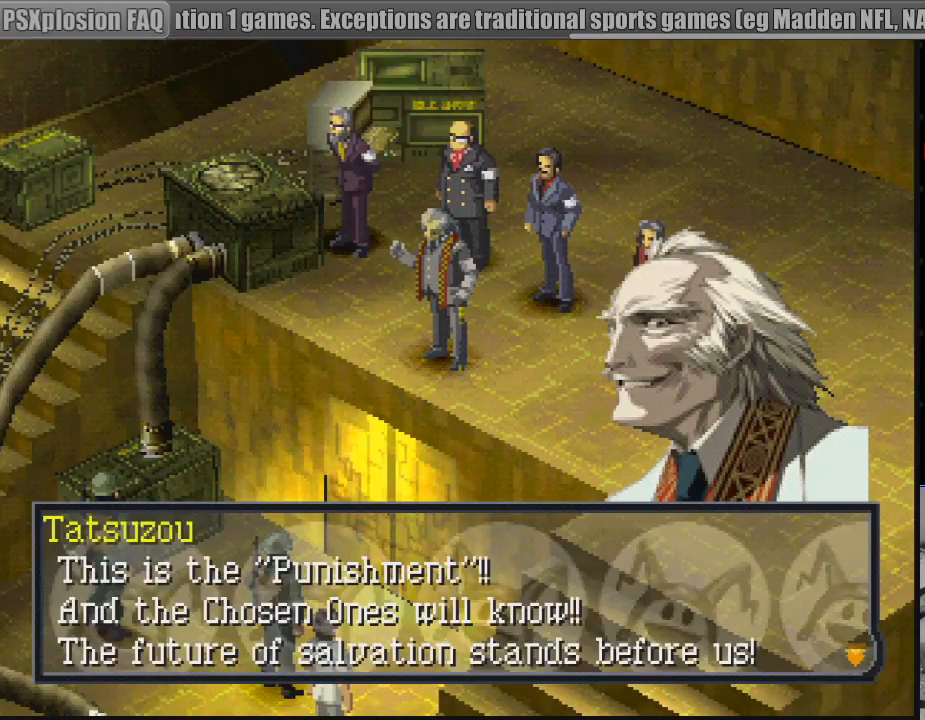
{"buttons": [], "events": []}
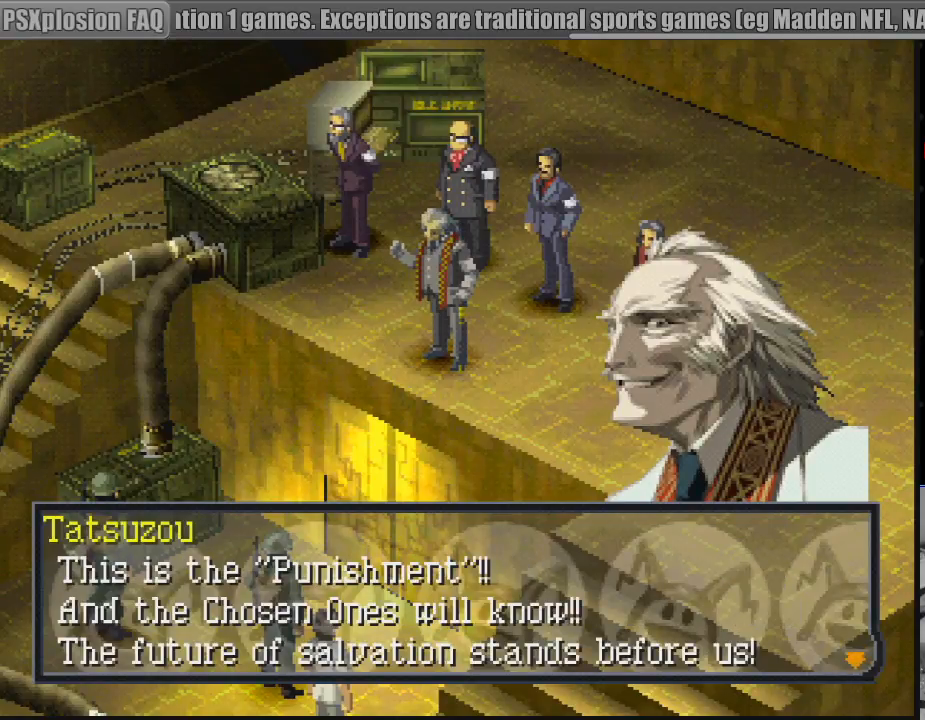
{"buttons": [], "events": []}
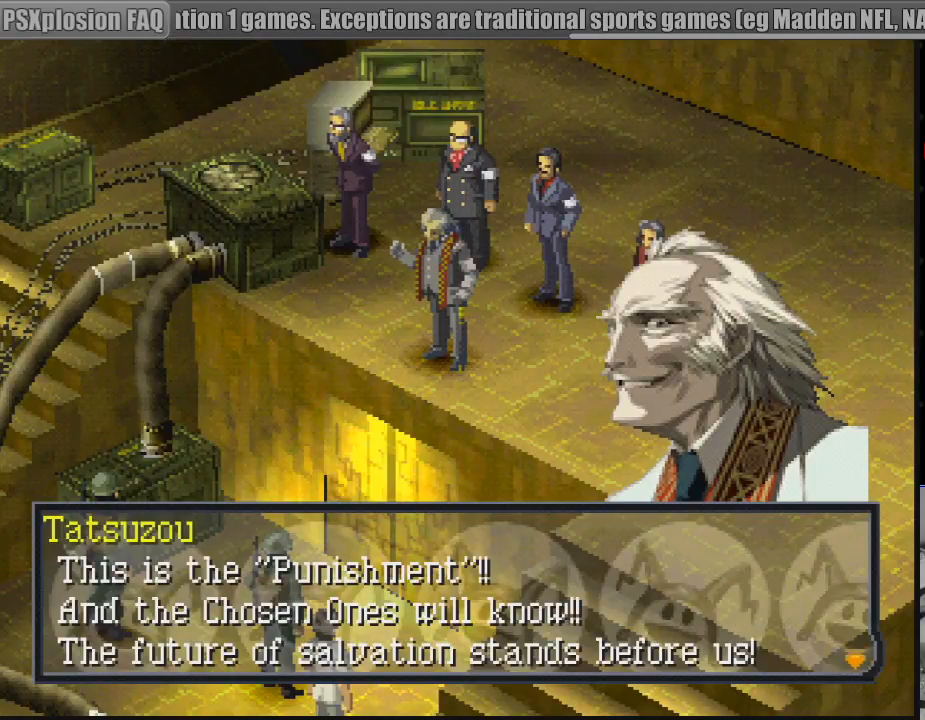
{"buttons": [], "events": []}
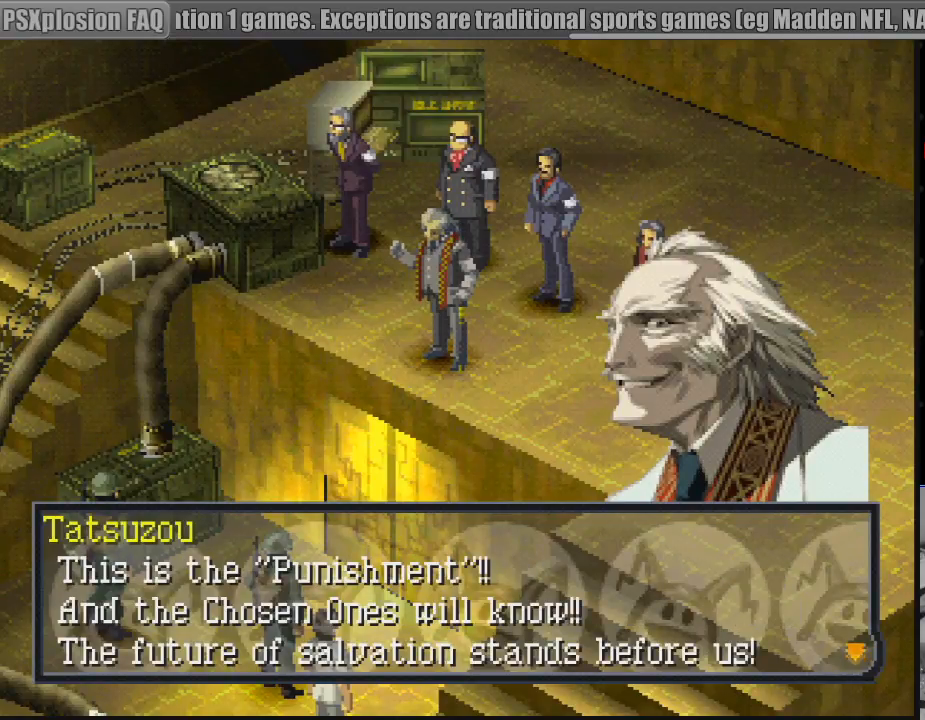
{"buttons": [], "events": []}
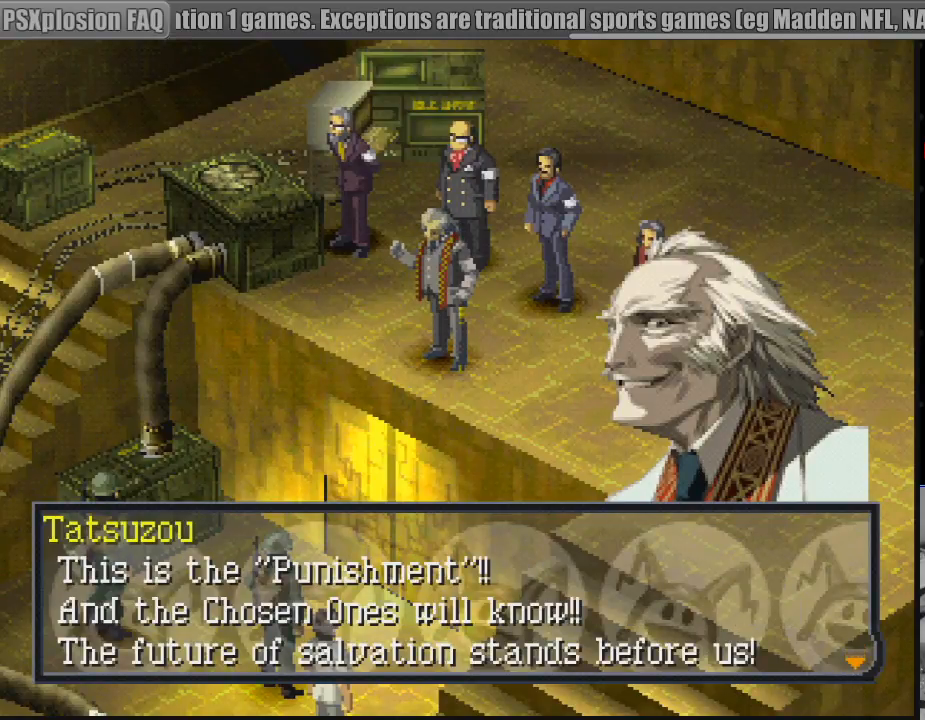
{"buttons": [], "events": []}
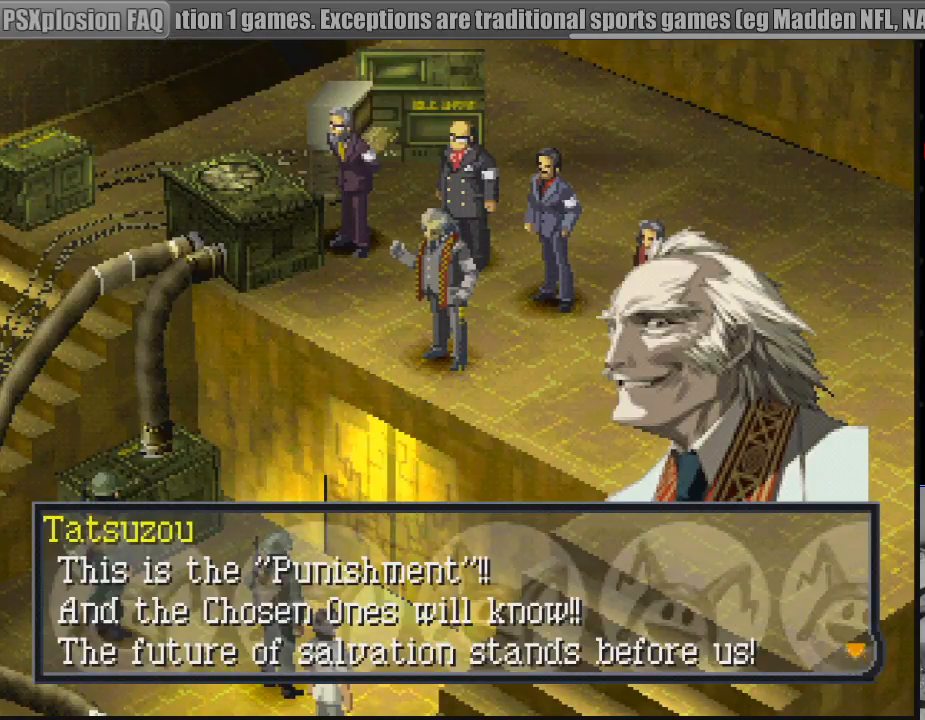
{"buttons": ["CROSS"], "events": [[433, "CROSS", "down"]]}
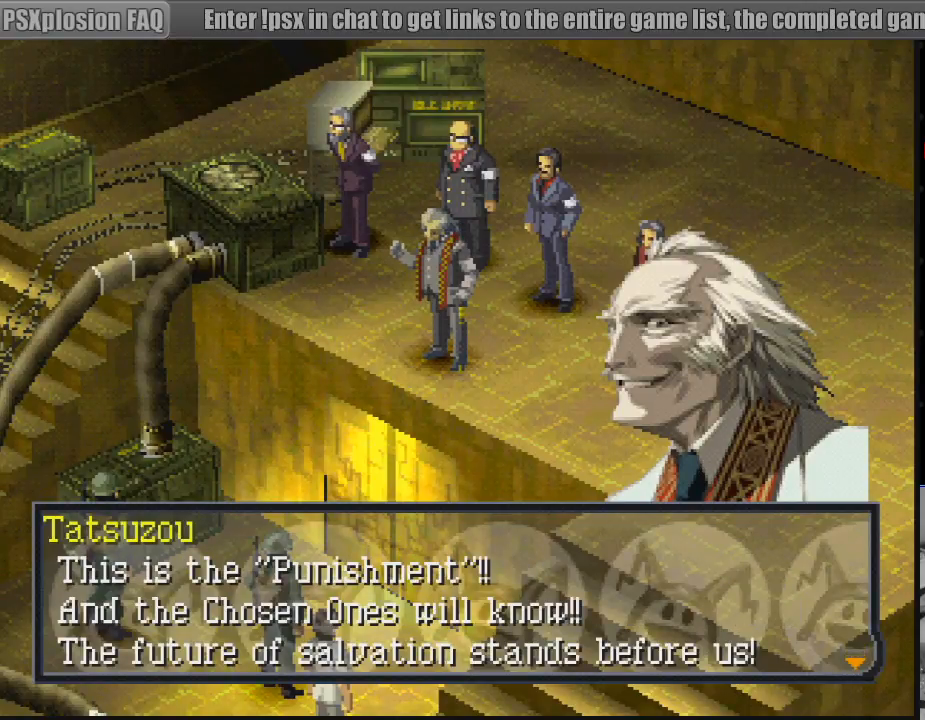
{"buttons": [], "events": [[100, "CROSS", "up"]]}